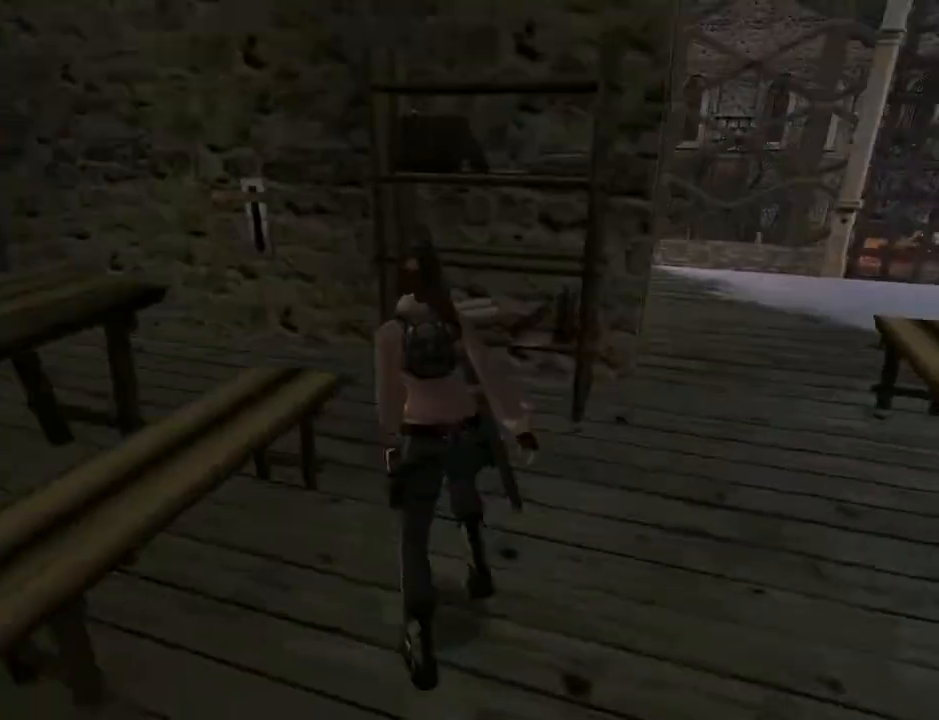
Gameplay with a controller (PlayStation layout); each line is a JSON object with the inputs held at the frame after it. "events" lists button and stick changes between this image and that frame as [ms after this image, input, new state], when the widget could be followed in between. Not read: L1.
{"buttons": ["CROSS"], "left_stick": "center", "right_stick": "center", "events": [[367, "DPAD_RIGHT", "up"], [467, "CROSS", "down"]]}
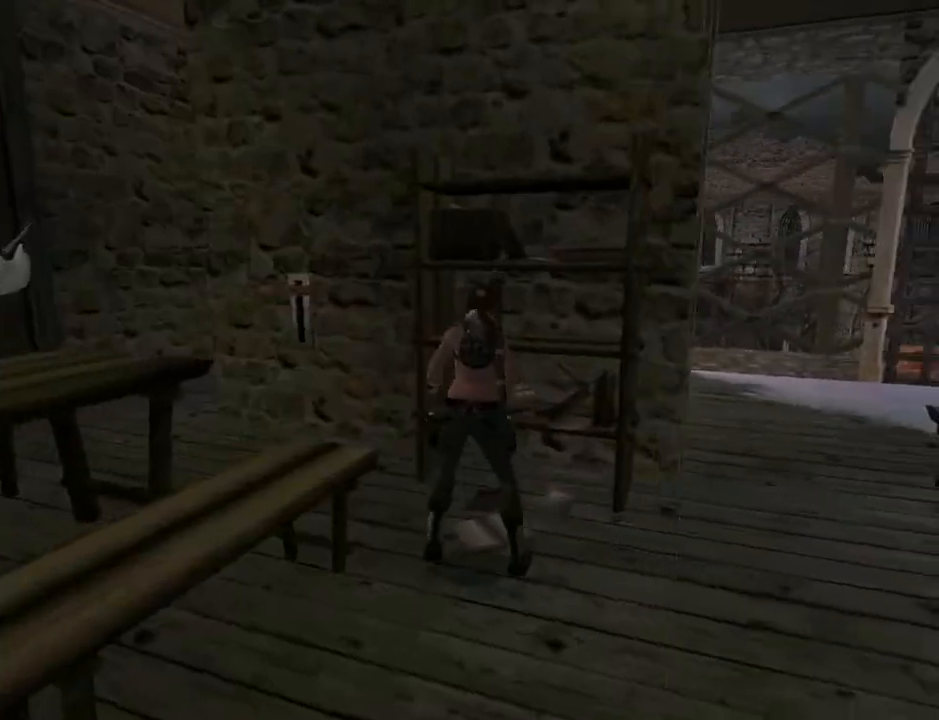
{"buttons": ["CROSS"], "left_stick": "center", "right_stick": "center", "events": []}
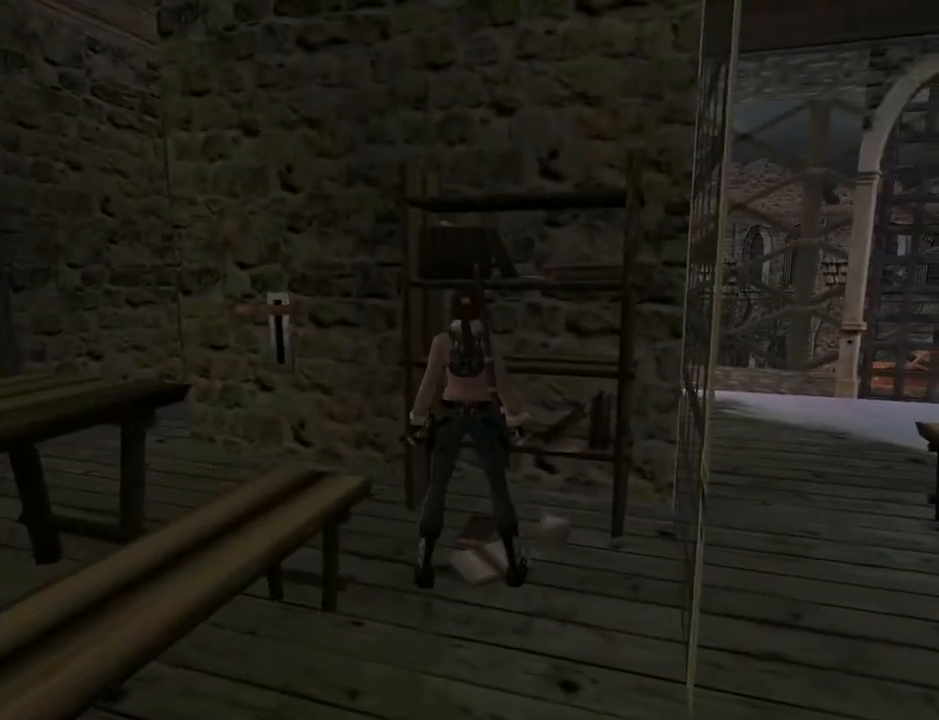
{"buttons": ["DPAD_UP", "DPAD_LEFT"], "left_stick": "center", "right_stick": "center", "events": [[233, "DPAD_LEFT", "down"], [333, "CROSS", "up"], [467, "DPAD_UP", "down"]]}
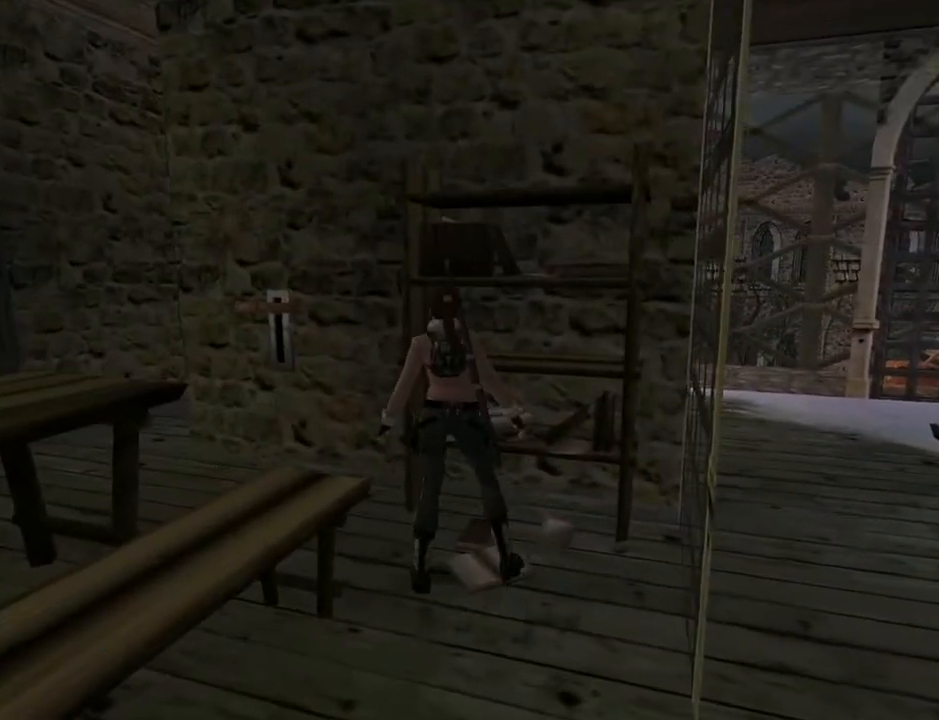
{"buttons": ["DPAD_UP"], "left_stick": "center", "right_stick": "center", "events": [[467, "DPAD_LEFT", "up"]]}
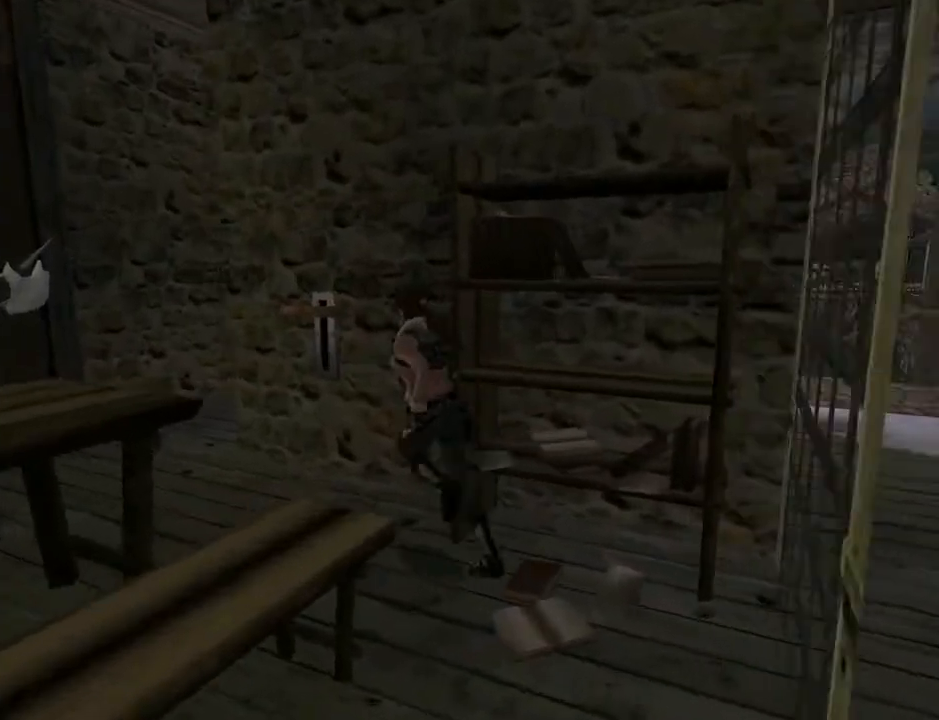
{"buttons": ["CROSS", "DPAD_RIGHT"], "left_stick": "center", "right_stick": "center", "events": [[67, "DPAD_RIGHT", "down"], [233, "DPAD_UP", "up"], [400, "CROSS", "down"]]}
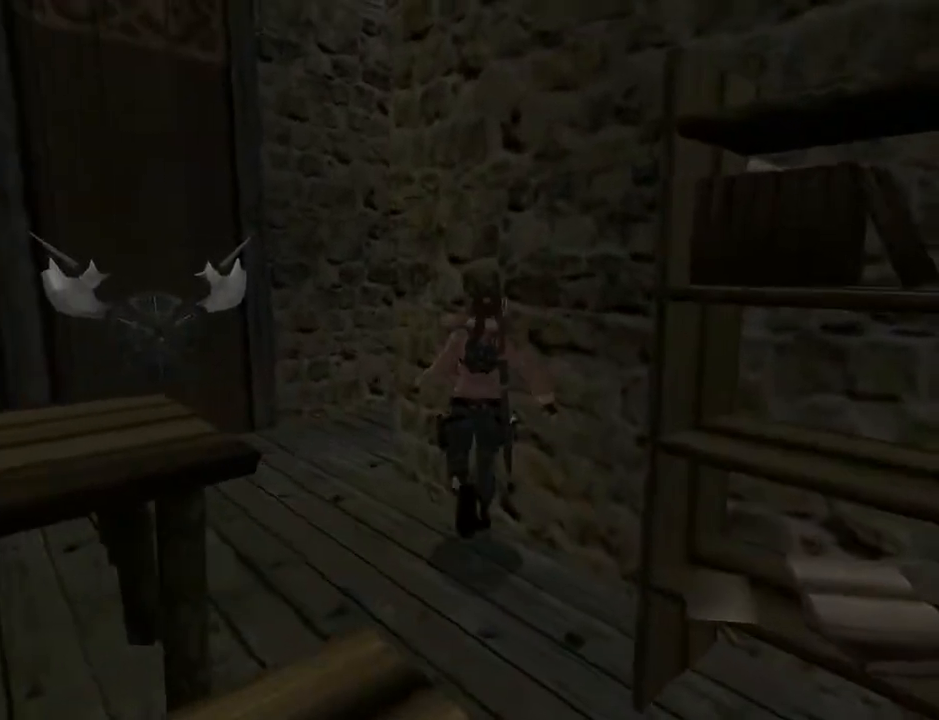
{"buttons": ["CROSS"], "left_stick": "center", "right_stick": "center", "events": [[400, "DPAD_RIGHT", "up"]]}
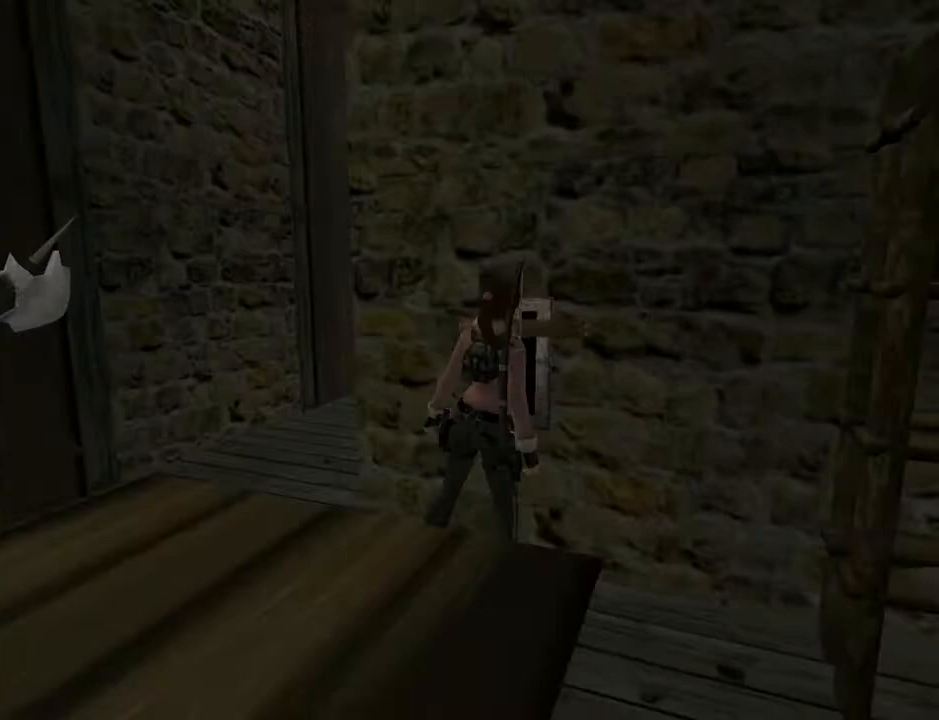
{"buttons": ["CROSS"], "left_stick": "center", "right_stick": "center", "events": []}
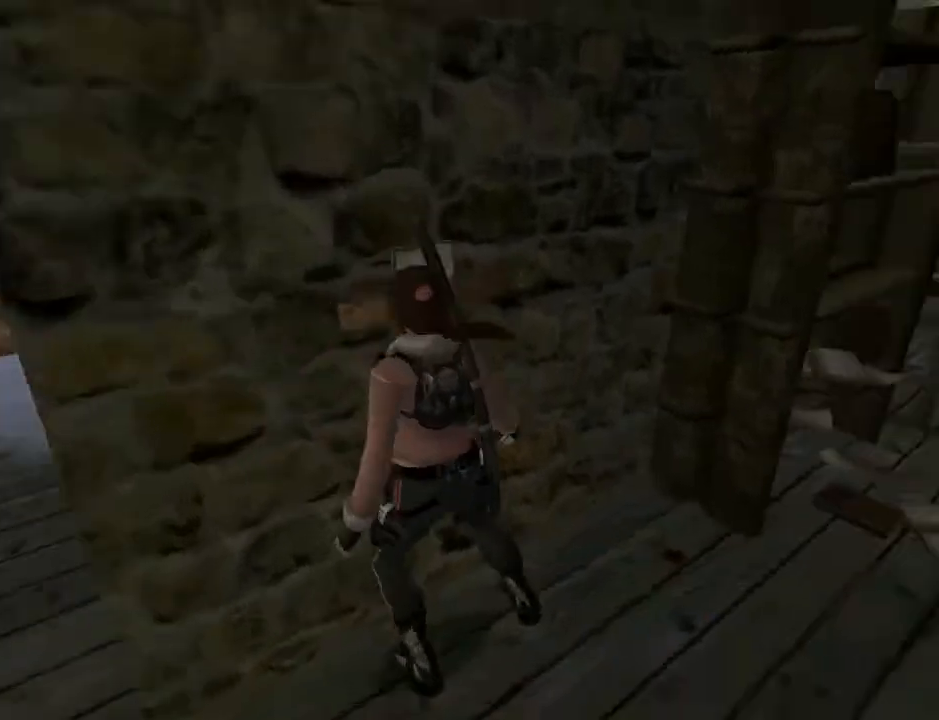
{"buttons": [], "left_stick": "center", "right_stick": "center", "events": [[267, "CROSS", "up"]]}
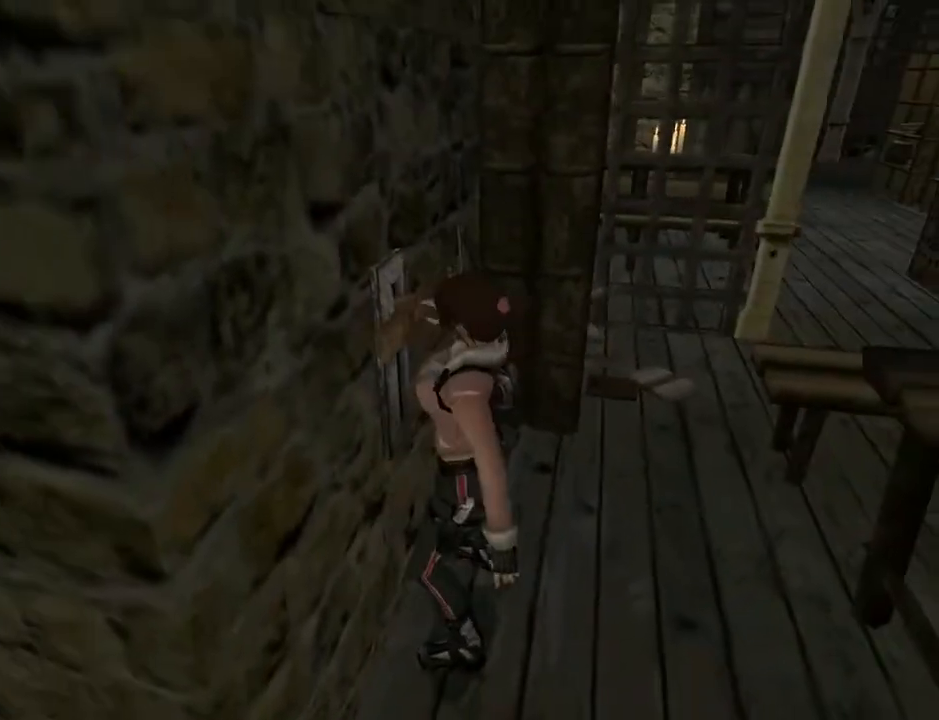
{"buttons": [], "left_stick": "center", "right_stick": "center", "events": []}
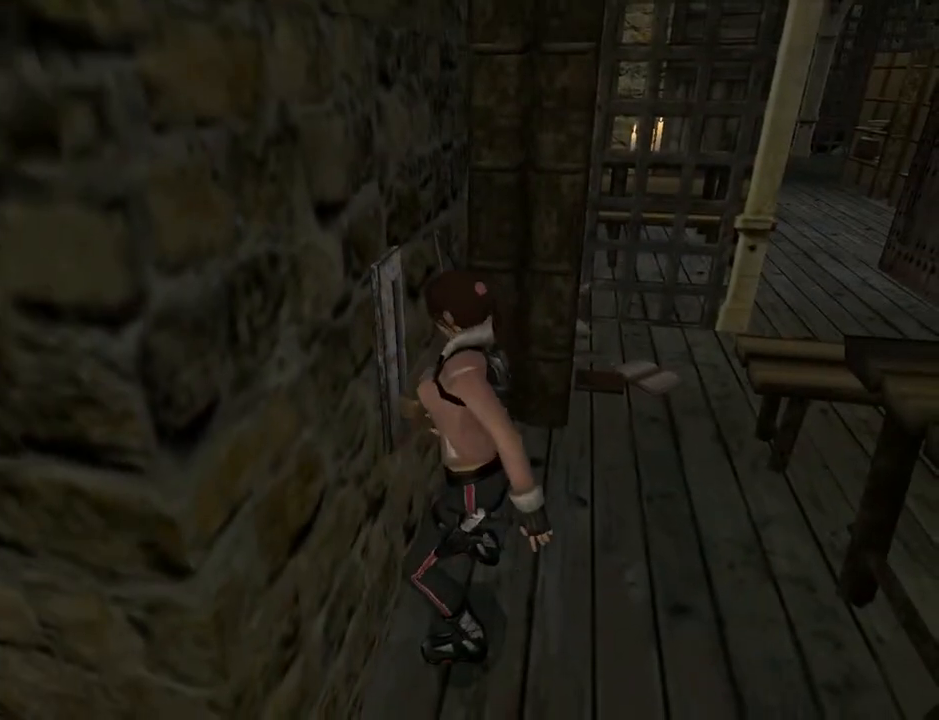
{"buttons": ["DPAD_RIGHT"], "left_stick": "center", "right_stick": "center", "events": [[33, "DPAD_RIGHT", "down"]]}
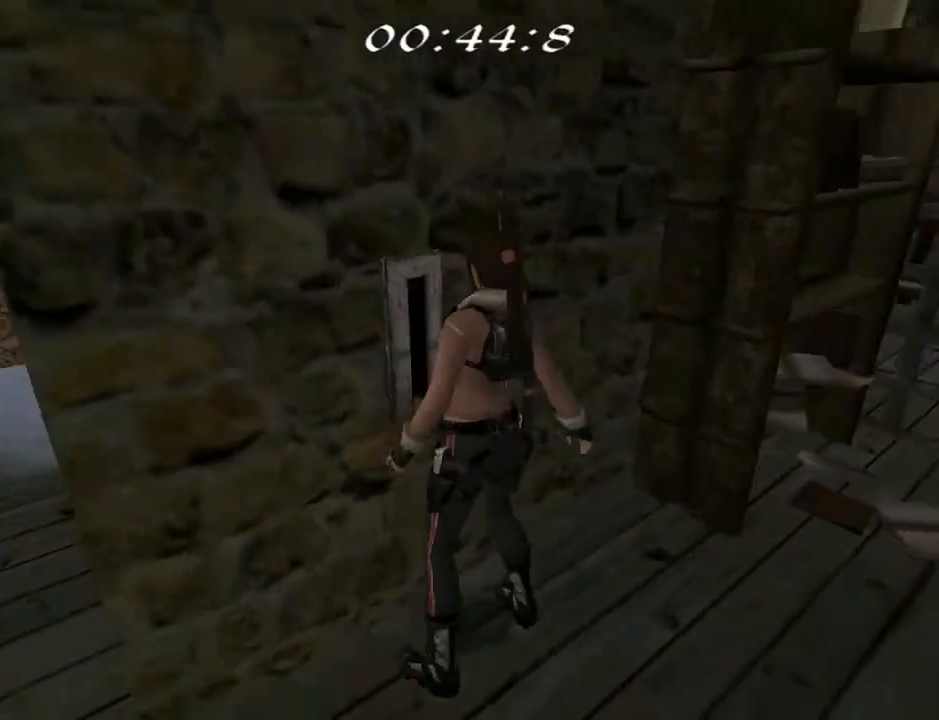
{"buttons": ["DPAD_UP", "DPAD_RIGHT"], "left_stick": "center", "right_stick": "center", "events": [[467, "DPAD_UP", "down"]]}
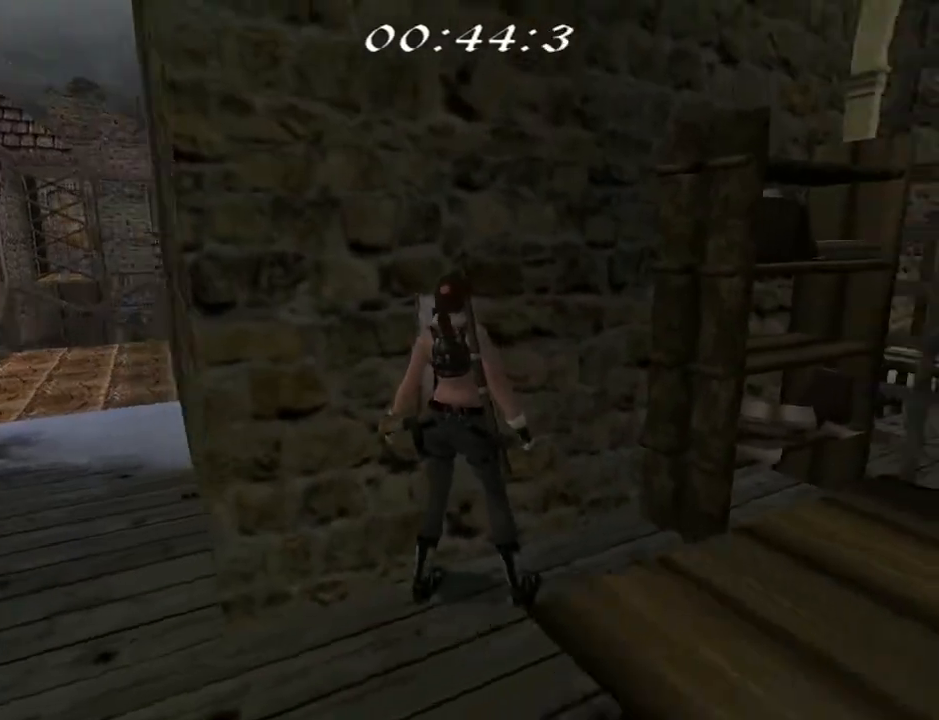
{"buttons": ["R2", "DPAD_UP"], "left_stick": "center", "right_stick": "center", "events": [[300, "DPAD_RIGHT", "up"], [333, "R2", "down"]]}
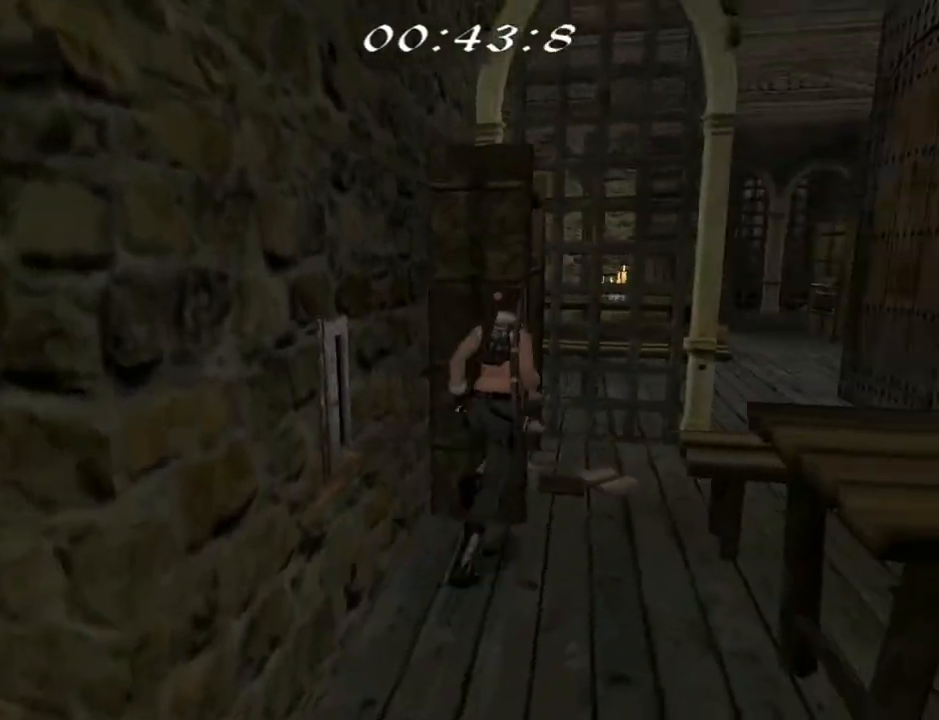
{"buttons": ["R2", "DPAD_UP", "DPAD_RIGHT"], "left_stick": "center", "right_stick": "center", "events": [[167, "DPAD_RIGHT", "down"]]}
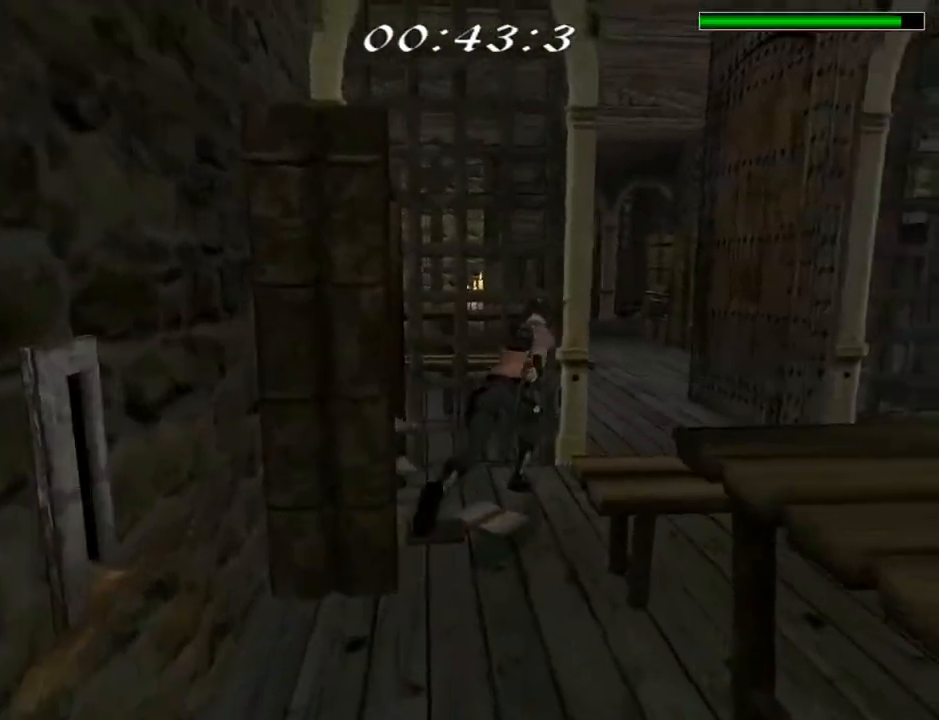
{"buttons": ["R2", "DPAD_UP", "DPAD_LEFT"], "left_stick": "center", "right_stick": "center", "events": [[167, "DPAD_RIGHT", "up"], [300, "DPAD_LEFT", "down"]]}
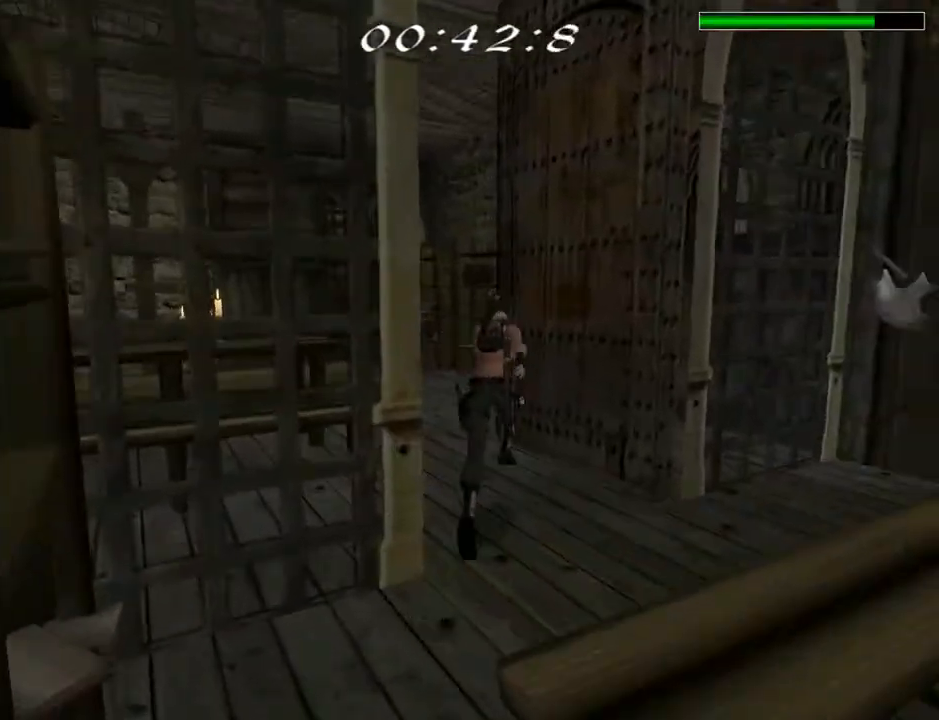
{"buttons": ["R2", "DPAD_UP", "DPAD_LEFT"], "left_stick": "center", "right_stick": "center", "events": []}
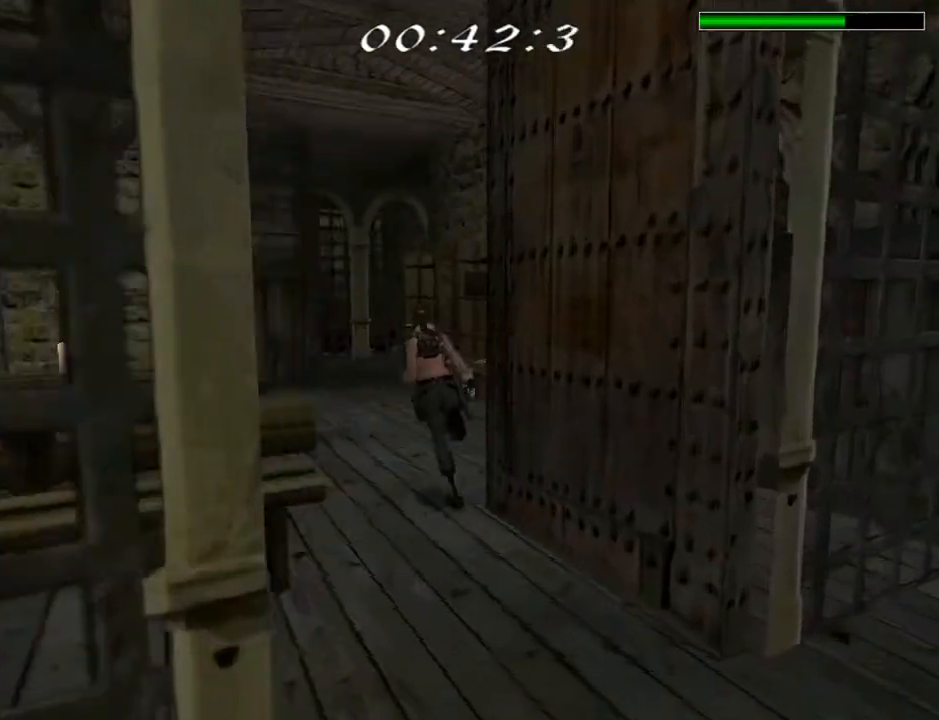
{"buttons": ["DPAD_UP"], "left_stick": "center", "right_stick": "center", "events": [[33, "DPAD_LEFT", "up"], [233, "R2", "up"]]}
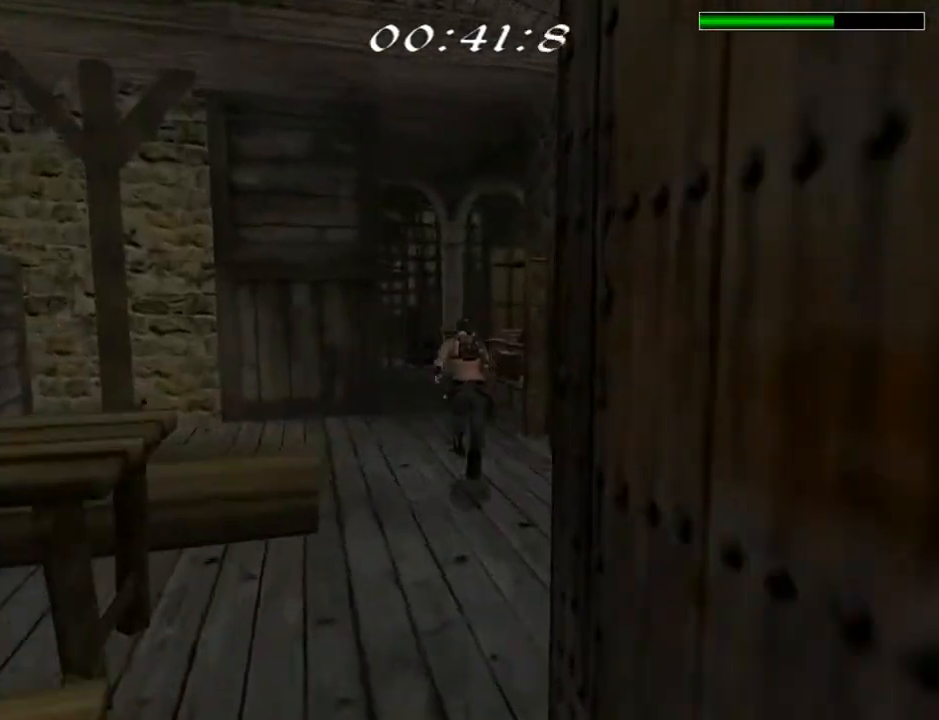
{"buttons": ["DPAD_RIGHT"], "left_stick": "center", "right_stick": "center", "events": [[167, "DPAD_RIGHT", "down"], [400, "DPAD_UP", "up"]]}
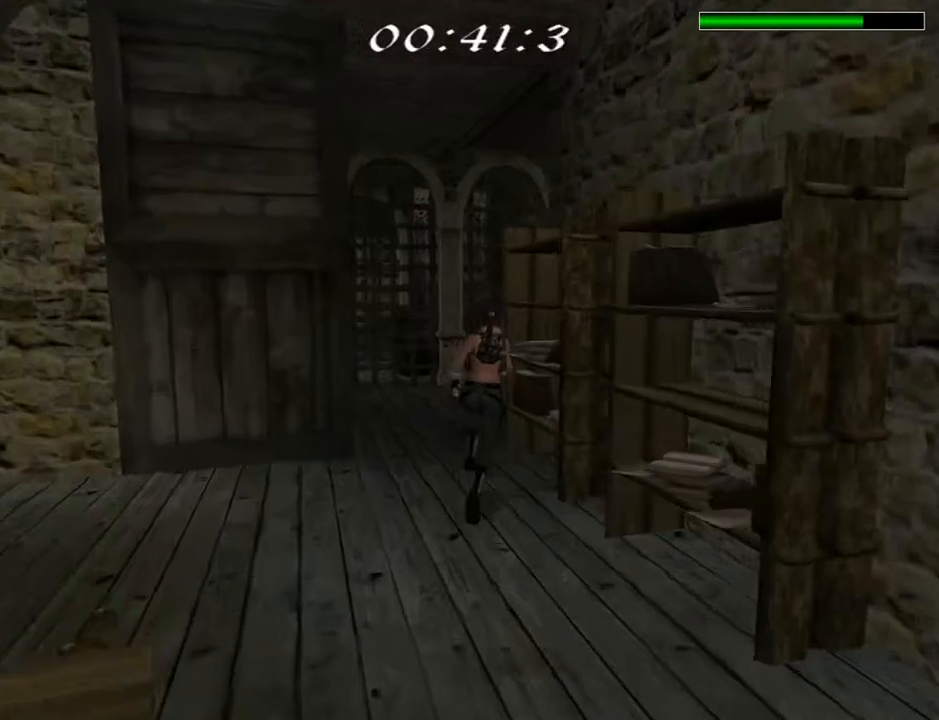
{"buttons": ["CROSS"], "left_stick": "center", "right_stick": "center", "events": [[333, "CROSS", "down"], [500, "DPAD_RIGHT", "up"]]}
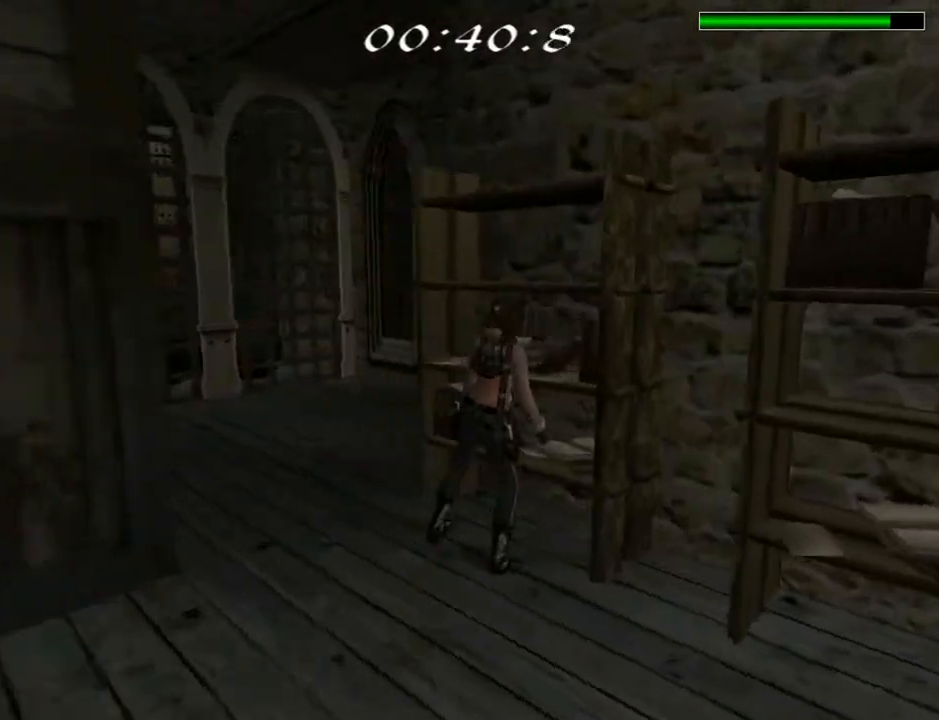
{"buttons": ["CROSS", "DPAD_LEFT"], "left_stick": "center", "right_stick": "center", "events": [[467, "DPAD_LEFT", "down"]]}
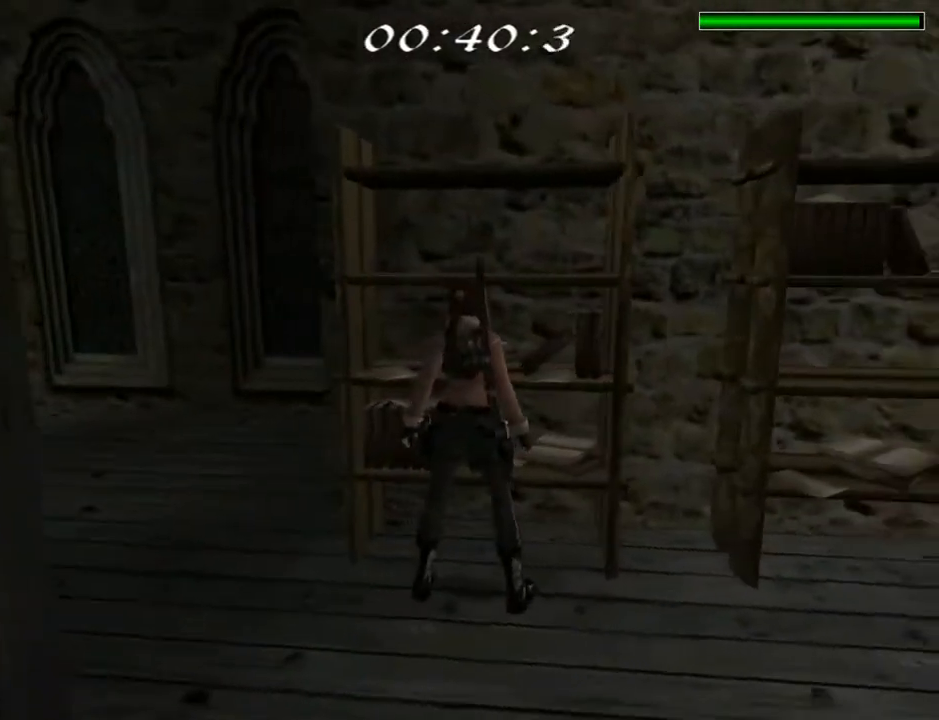
{"buttons": ["DPAD_LEFT"], "left_stick": "center", "right_stick": "center", "events": [[67, "CROSS", "up"]]}
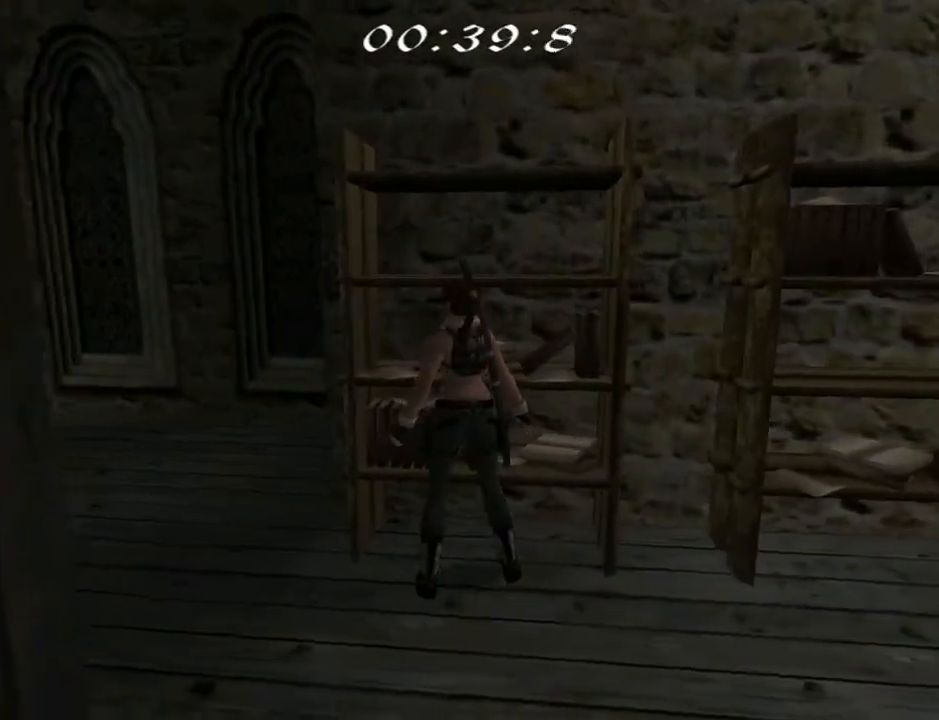
{"buttons": ["DPAD_UP"], "left_stick": "center", "right_stick": "center", "events": [[133, "DPAD_UP", "down"], [367, "DPAD_LEFT", "up"]]}
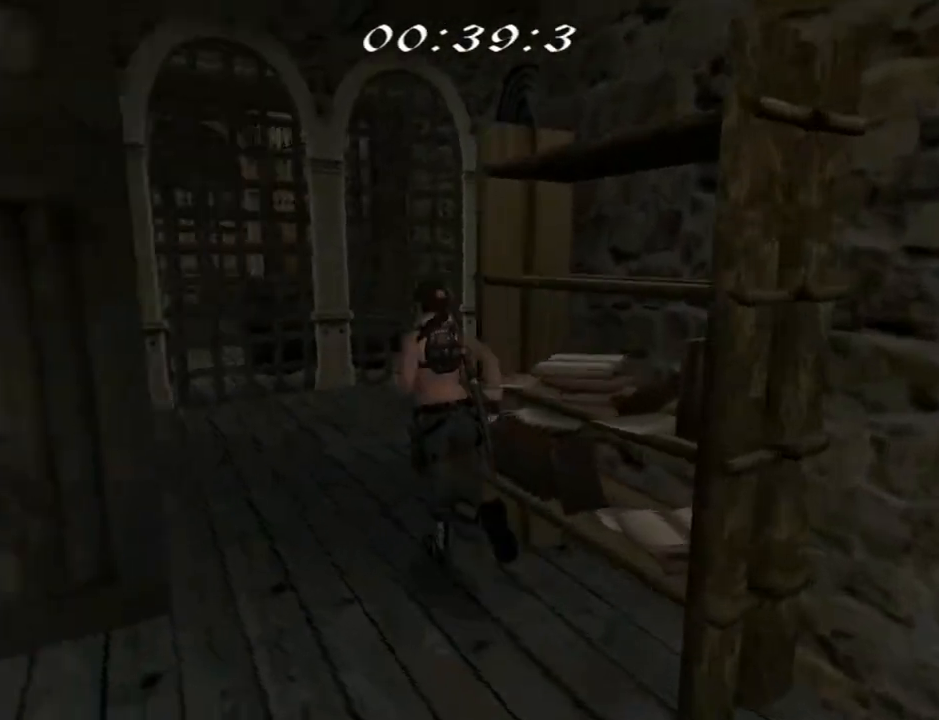
{"buttons": ["DPAD_UP"], "left_stick": "center", "right_stick": "center", "events": []}
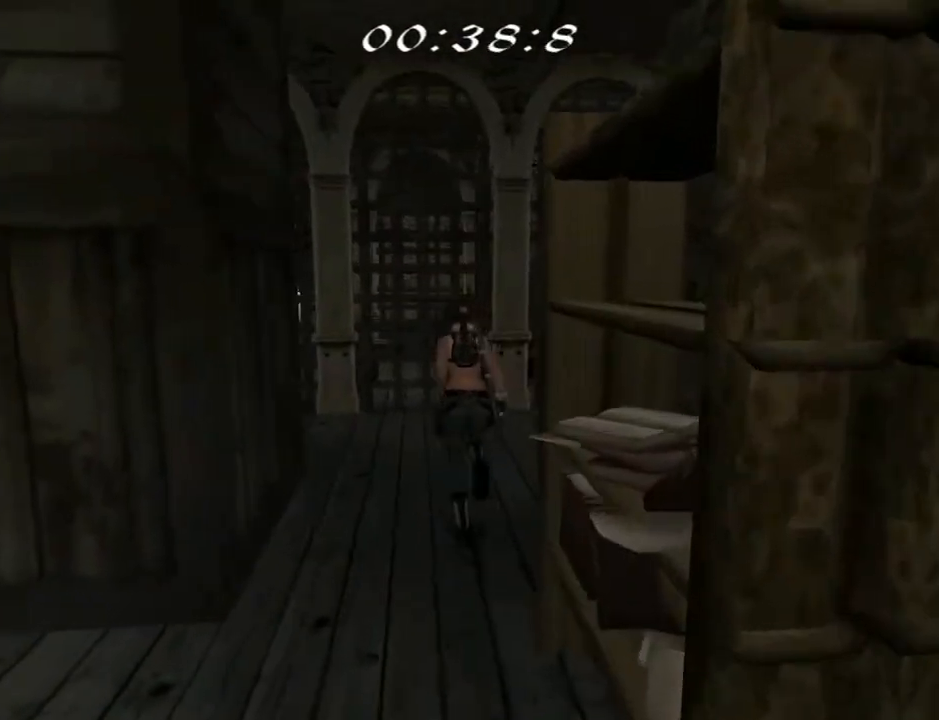
{"buttons": ["DPAD_UP"], "left_stick": "center", "right_stick": "center", "events": []}
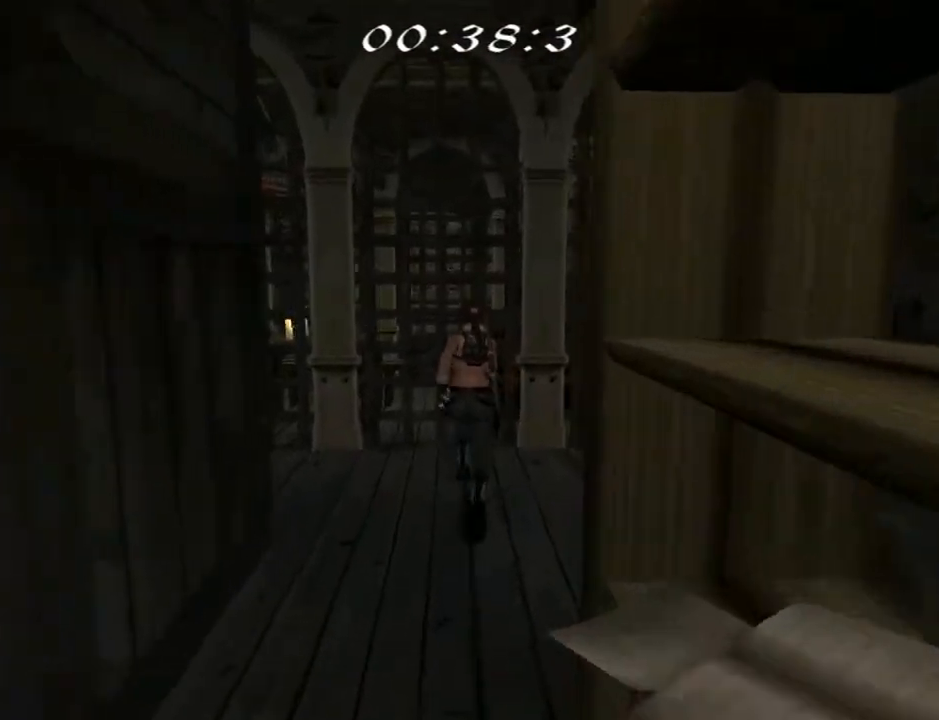
{"buttons": ["DPAD_RIGHT"], "left_stick": "center", "right_stick": "center", "events": [[33, "DPAD_LEFT", "down"], [200, "DPAD_LEFT", "up"], [267, "DPAD_UP", "up"], [433, "DPAD_RIGHT", "down"]]}
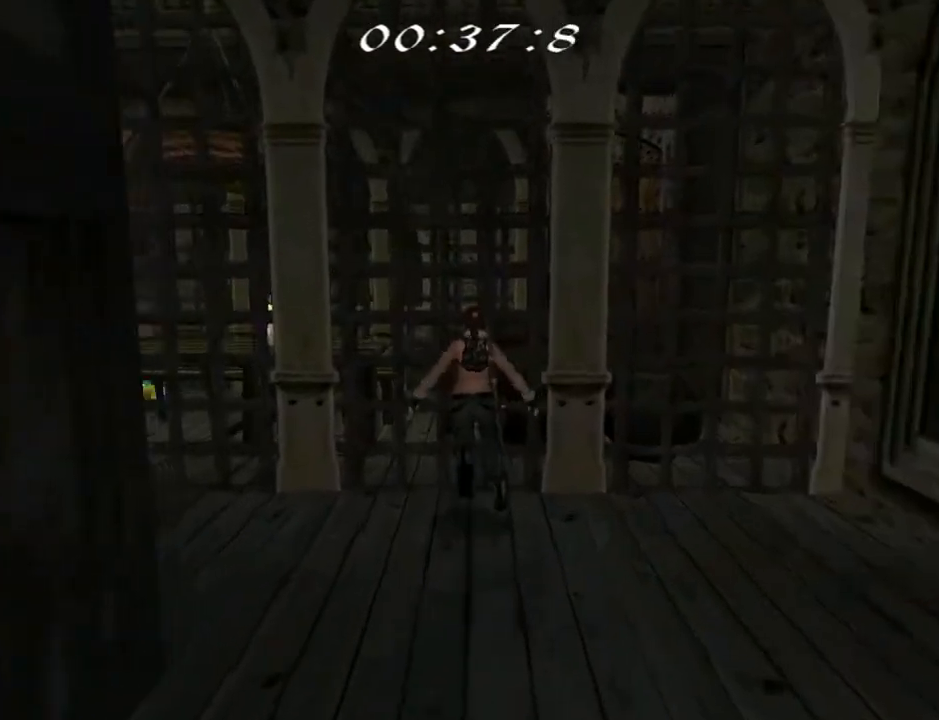
{"buttons": ["L2"], "left_stick": "center", "right_stick": "center", "events": [[133, "L2", "down"], [200, "DPAD_UP", "down"], [400, "DPAD_UP", "up"], [433, "DPAD_RIGHT", "up"]]}
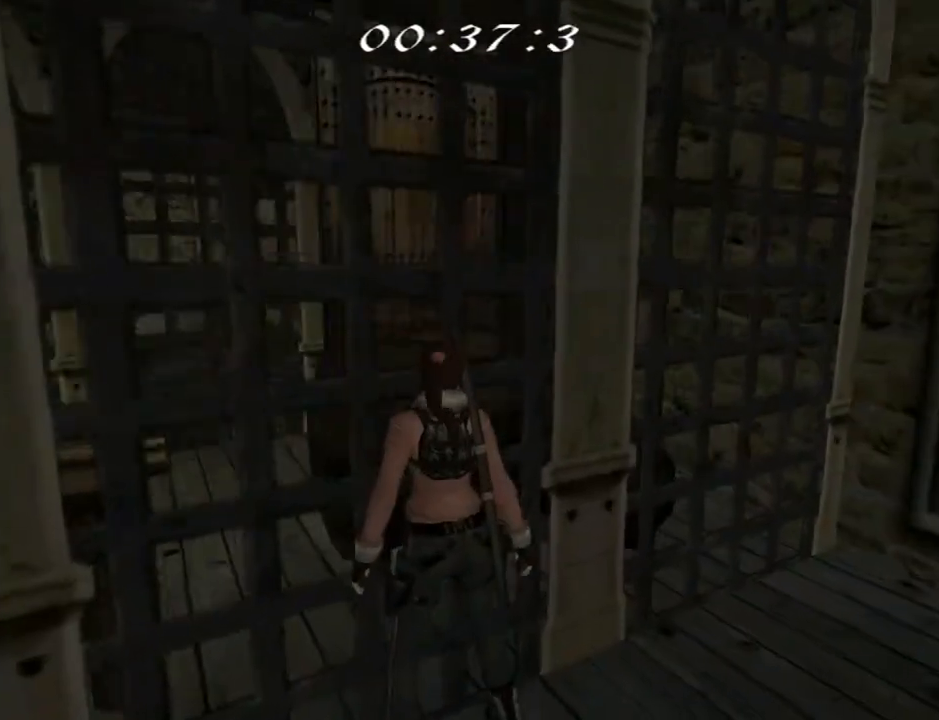
{"buttons": ["L2", "DPAD_LEFT"], "left_stick": "center", "right_stick": "center", "events": [[433, "DPAD_LEFT", "down"]]}
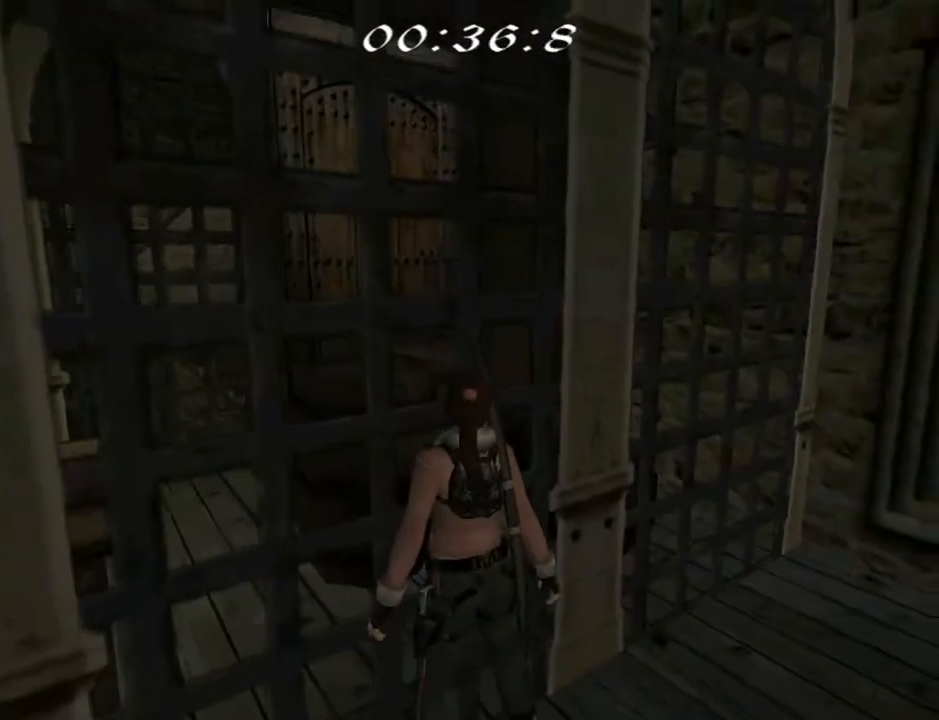
{"buttons": ["L2", "DPAD_LEFT"], "left_stick": "center", "right_stick": "center", "events": []}
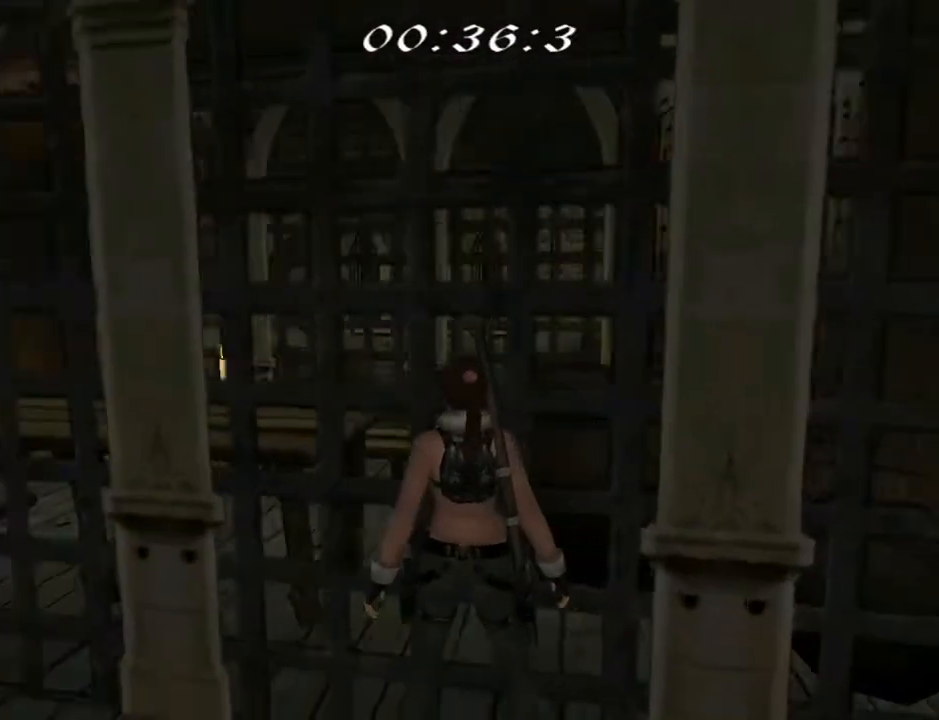
{"buttons": ["L2"], "left_stick": "center", "right_stick": "center", "events": [[467, "DPAD_LEFT", "up"]]}
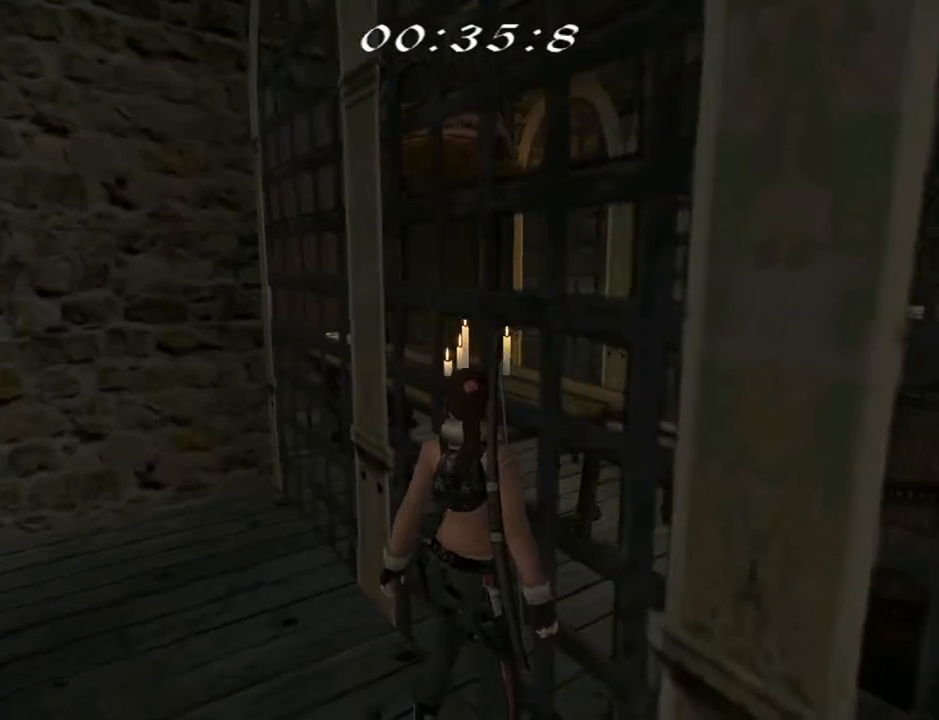
{"buttons": ["L2"], "left_stick": "center", "right_stick": "center", "events": []}
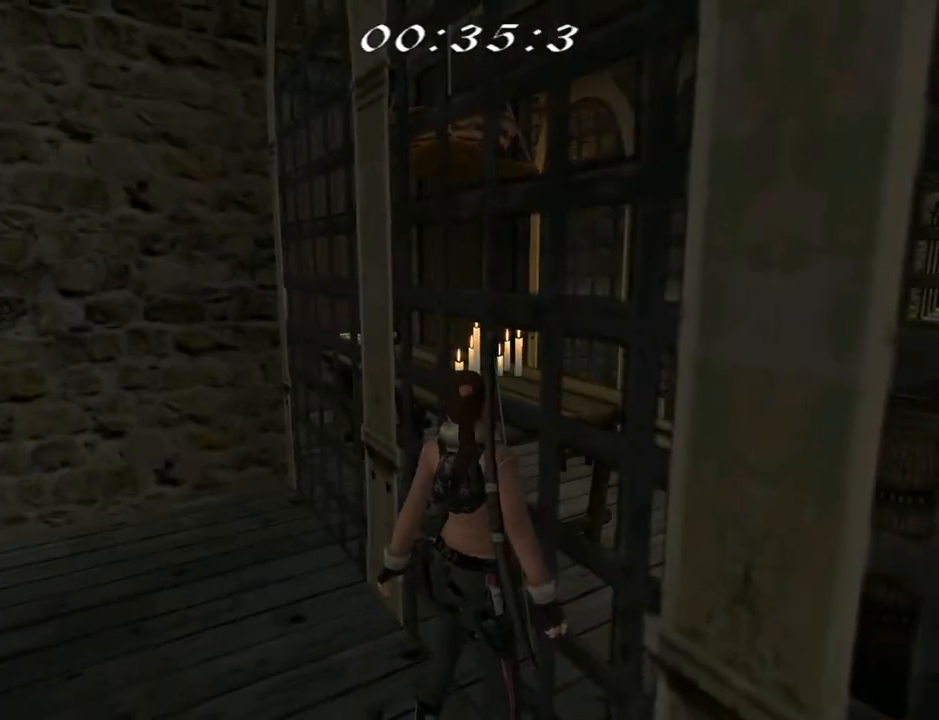
{"buttons": ["L2"], "left_stick": "center", "right_stick": "center", "events": []}